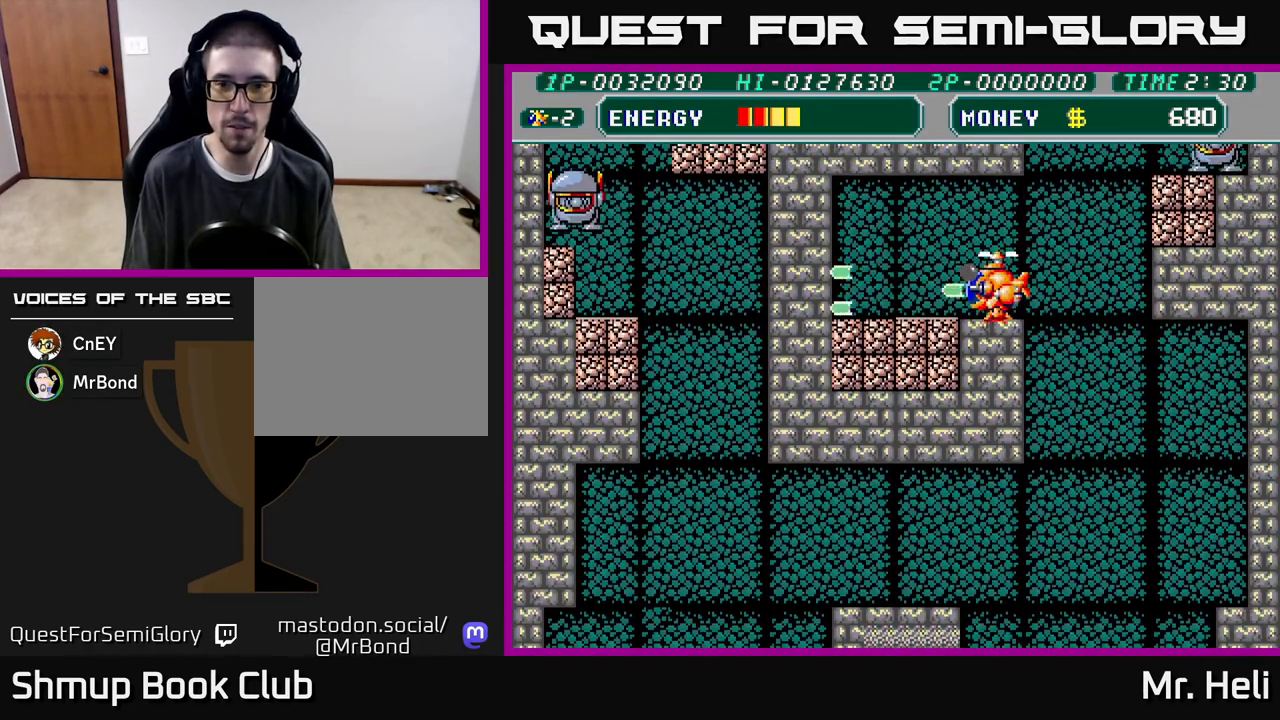
Gameplay with a controller (Xbox layout); each line is a JSON object with the inputs held at the frame after it. "events" lists button and stick changes between this image and that frame as [ms after this image, input, new state], when the widget could be followed in between.
{"buttons": ["DPAD_DOWN", "DPAD_LEFT"], "left_stick": "center", "right_stick": "center", "events": [[33, "DPAD_LEFT", "down"], [83, "A", "down"], [83, "X", "down"], [167, "X", "up"], [183, "A", "up"], [233, "X", "down"], [250, "A", "down"], [333, "A", "up"], [333, "X", "up"], [400, "X", "down"], [417, "A", "down"], [483, "X", "up"], [500, "A", "up"]]}
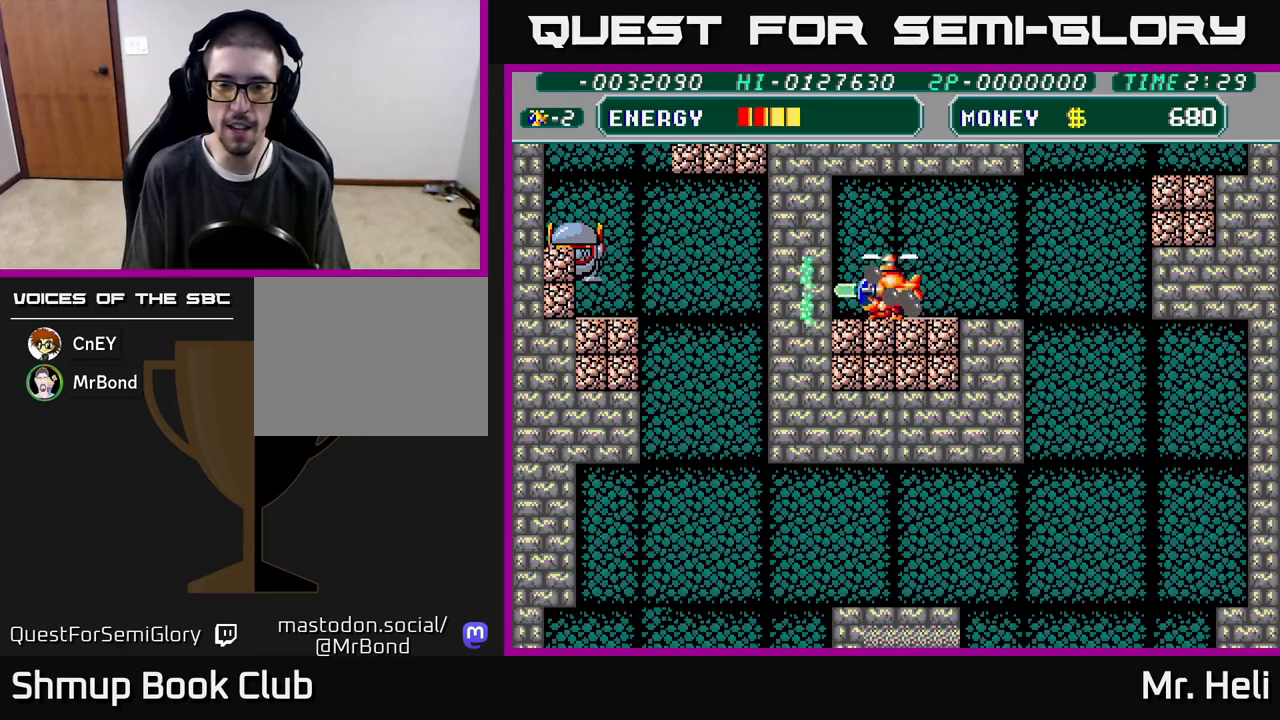
{"buttons": ["A", "X", "DPAD_DOWN", "DPAD_RIGHT"], "left_stick": "center", "right_stick": "center", "events": [[50, "A", "down"], [67, "X", "down"], [150, "X", "up"], [167, "A", "up"], [217, "A", "down"], [217, "X", "down"], [233, "DPAD_LEFT", "up"], [283, "DPAD_RIGHT", "down"], [333, "DPAD_DOWN", "up"], [333, "X", "up"], [350, "A", "up"], [367, "DPAD_DOWN", "down"], [450, "X", "down"], [483, "A", "down"]]}
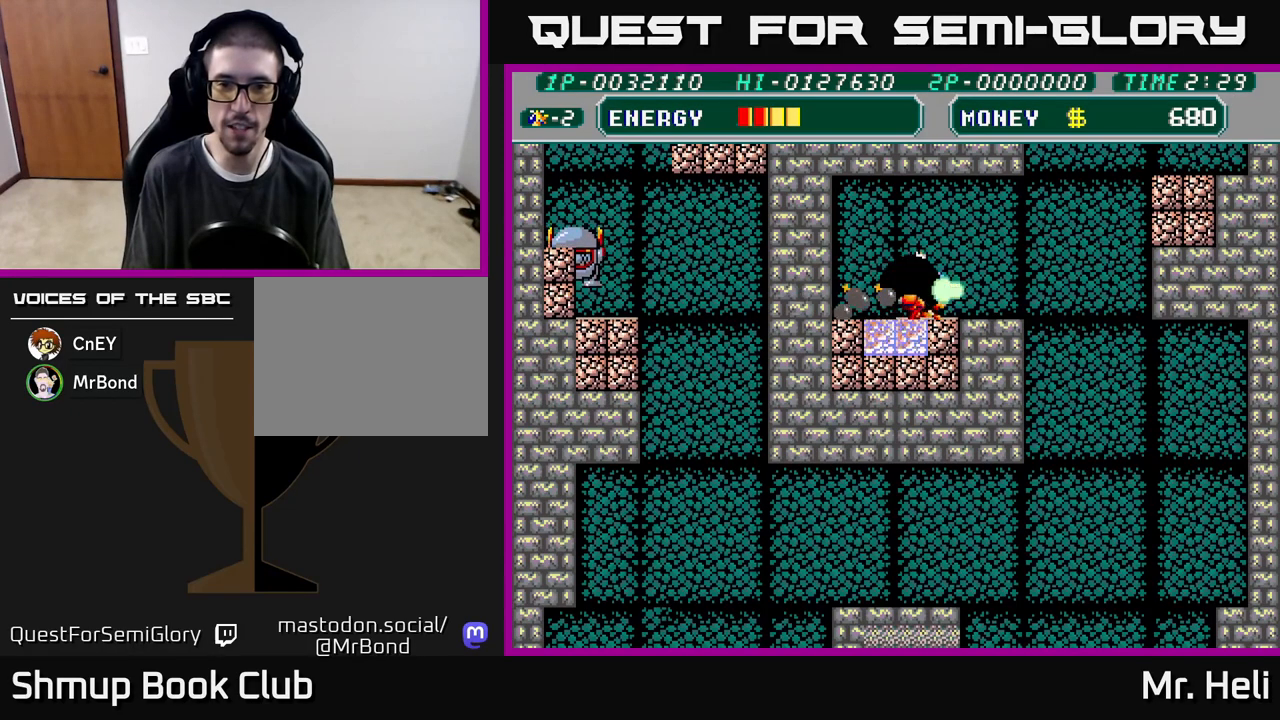
{"buttons": ["A", "X", "DPAD_LEFT"], "left_stick": "center", "right_stick": "center", "events": [[17, "A", "up"], [50, "X", "up"], [167, "X", "down"], [200, "A", "down"], [267, "A", "up"], [267, "X", "up"], [383, "DPAD_RIGHT", "up"], [417, "DPAD_DOWN", "up"], [417, "DPAD_LEFT", "down"], [500, "A", "down"], [500, "X", "down"]]}
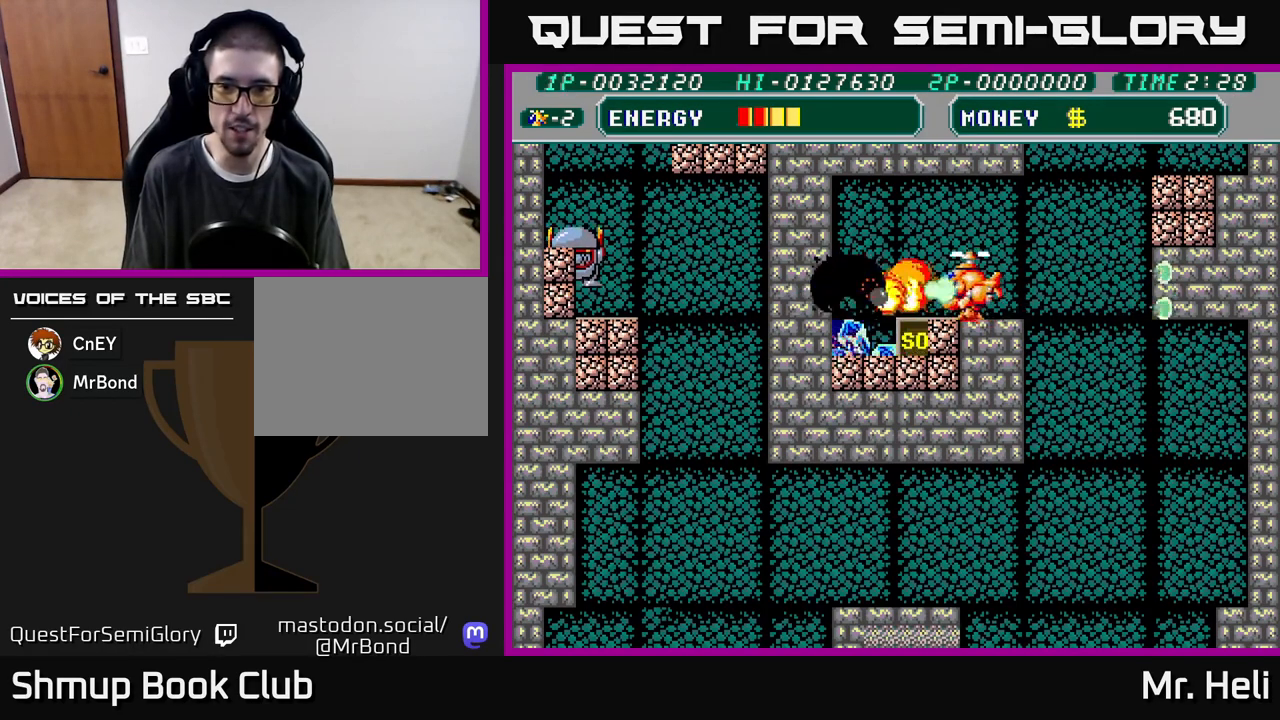
{"buttons": ["A", "DPAD_DOWN", "DPAD_LEFT"], "left_stick": "center", "right_stick": "center", "events": [[33, "DPAD_DOWN", "down"], [83, "DPAD_LEFT", "up"], [83, "X", "up"], [100, "A", "up"], [183, "A", "down"], [183, "X", "down"], [267, "A", "up"], [267, "X", "up"], [350, "A", "down"], [367, "X", "down"], [450, "DPAD_LEFT", "down"], [450, "X", "up"]]}
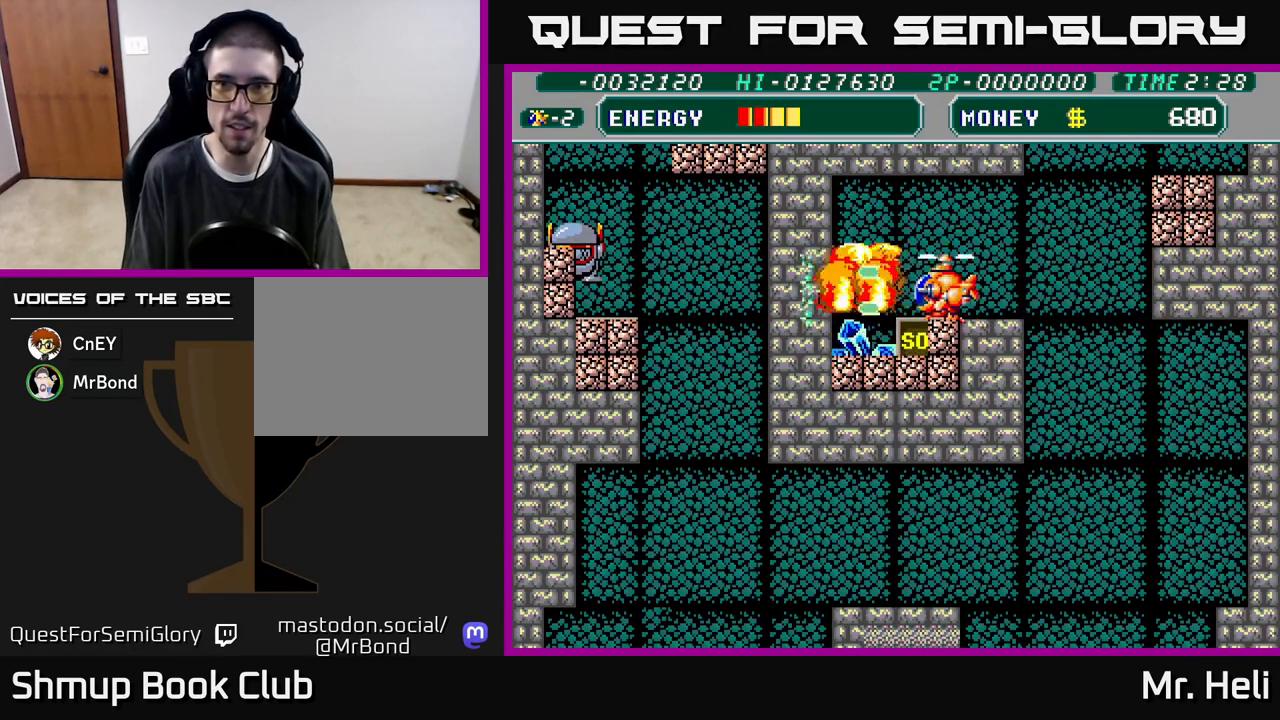
{"buttons": ["A", "X", "DPAD_DOWN"], "left_stick": "center", "right_stick": "center", "events": [[33, "X", "down"], [100, "DPAD_LEFT", "up"], [150, "X", "up"], [167, "A", "up"], [200, "DPAD_LEFT", "down"], [217, "A", "down"], [233, "X", "down"], [333, "X", "up"], [367, "A", "up"], [433, "A", "down"], [433, "X", "down"], [450, "DPAD_LEFT", "up"]]}
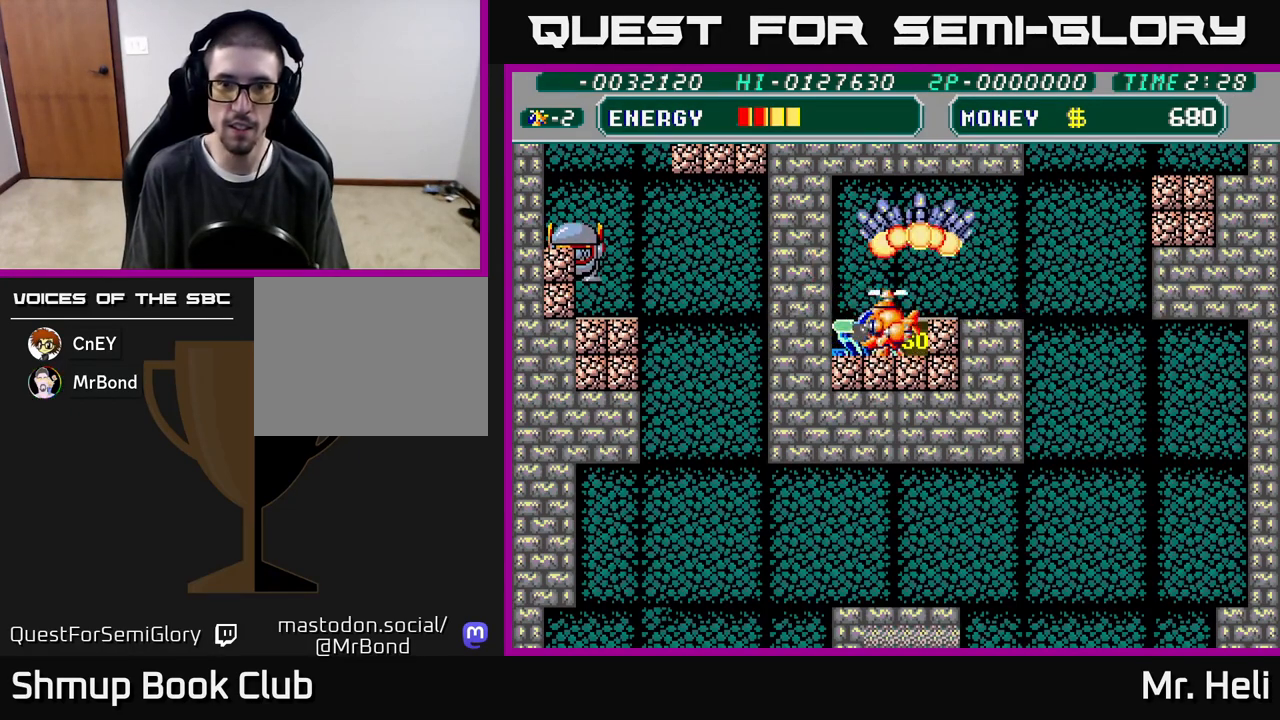
{"buttons": ["A", "X", "DPAD_DOWN"], "left_stick": "center", "right_stick": "center", "events": [[33, "A", "up"], [33, "X", "up"], [50, "DPAD_RIGHT", "down"], [117, "X", "down"], [150, "A", "down"], [183, "A", "up"], [217, "X", "up"], [283, "X", "down"], [333, "A", "down"], [367, "A", "up"], [383, "X", "up"], [467, "A", "down"], [467, "DPAD_RIGHT", "up"], [467, "X", "down"]]}
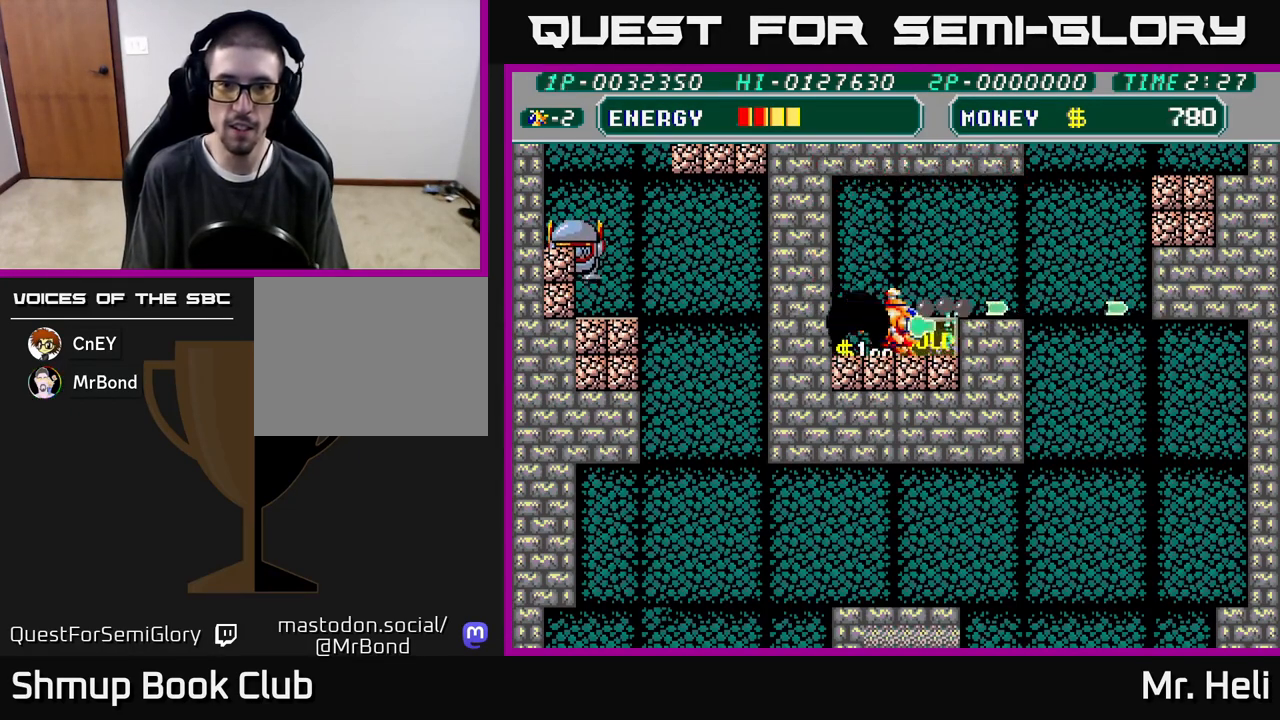
{"buttons": ["DPAD_DOWN"], "left_stick": "center", "right_stick": "center", "events": [[33, "DPAD_LEFT", "down"], [67, "DPAD_DOWN", "up"], [83, "A", "up"], [83, "X", "up"], [133, "A", "down"], [133, "X", "down"], [150, "DPAD_DOWN", "down"], [183, "DPAD_LEFT", "up"], [233, "DPAD_RIGHT", "down"], [267, "X", "up"], [283, "A", "up"], [350, "A", "down"], [367, "X", "down"], [467, "A", "up"], [467, "X", "up"], [483, "DPAD_RIGHT", "up"]]}
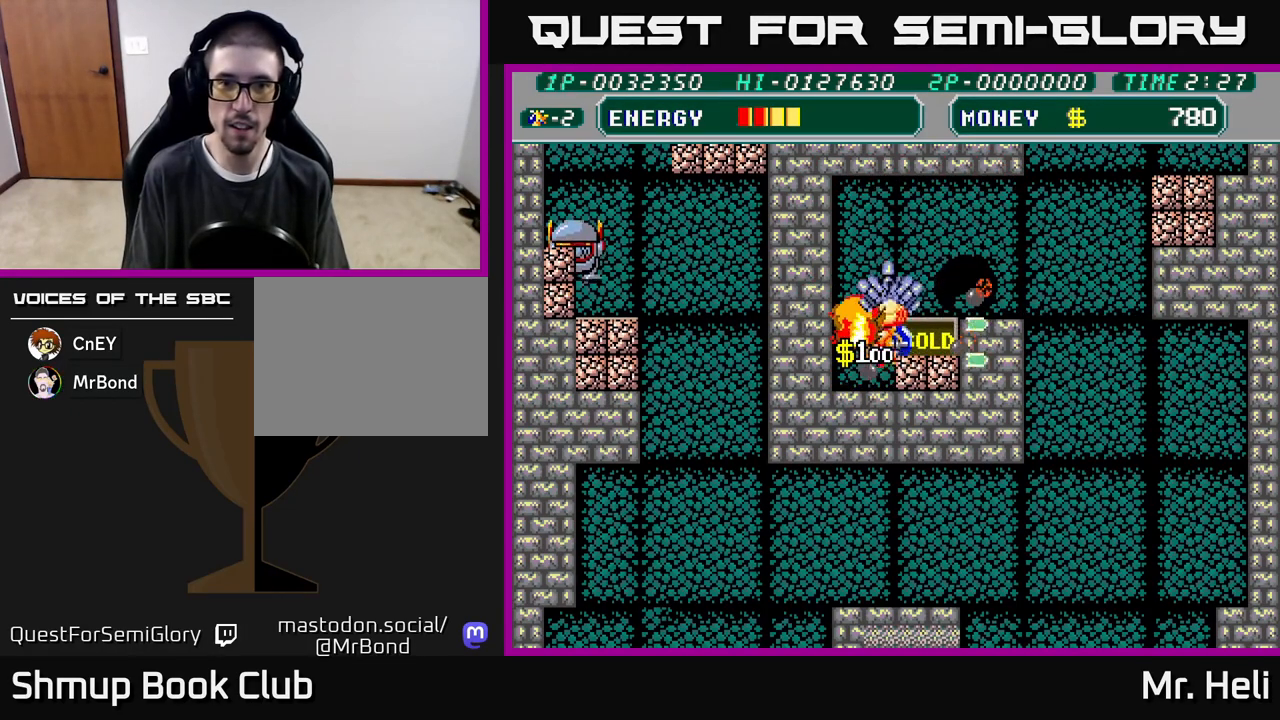
{"buttons": ["A", "DPAD_DOWN", "DPAD_RIGHT"], "left_stick": "center", "right_stick": "center", "events": [[17, "DPAD_LEFT", "down"], [33, "DPAD_DOWN", "up"], [100, "X", "down"], [133, "A", "down"], [250, "X", "up"], [283, "A", "up"], [300, "DPAD_DOWN", "down"], [300, "DPAD_LEFT", "up"], [350, "DPAD_RIGHT", "down"], [367, "DPAD_DOWN", "up"], [450, "DPAD_DOWN", "down"], [467, "A", "down"]]}
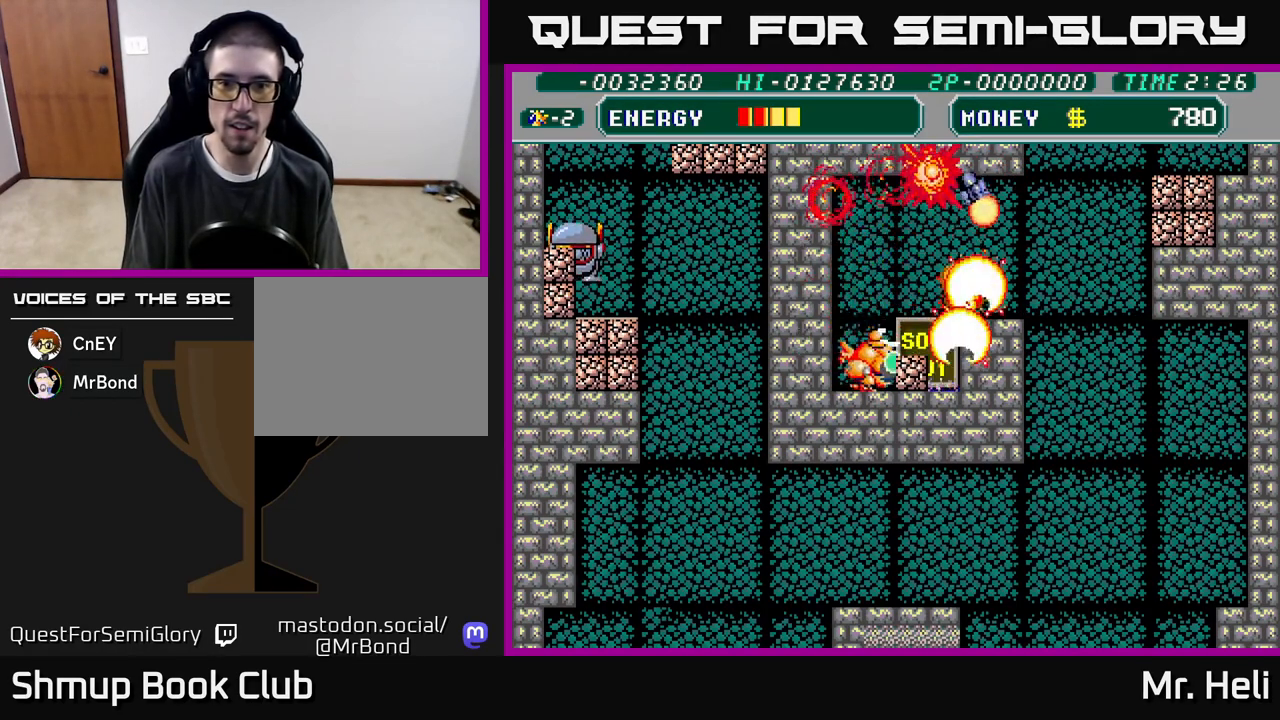
{"buttons": ["DPAD_UP", "DPAD_RIGHT"], "left_stick": "center", "right_stick": "center", "events": [[67, "A", "up"], [67, "DPAD_RIGHT", "up"], [83, "DPAD_RIGHT", "down"], [133, "A", "down"], [133, "DPAD_DOWN", "up"], [133, "X", "down"], [217, "DPAD_UP", "down"], [233, "A", "up"], [250, "DPAD_RIGHT", "up"], [350, "A", "down"], [367, "X", "up"], [417, "DPAD_RIGHT", "down"], [483, "A", "up"]]}
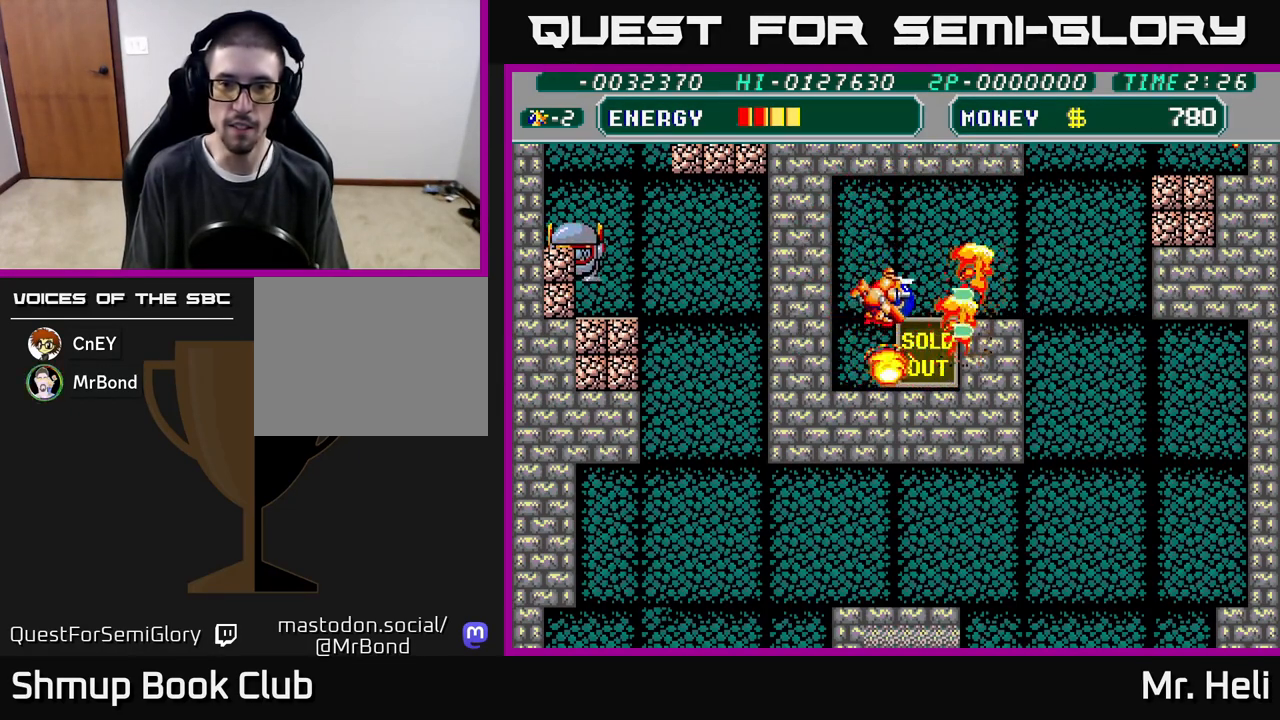
{"buttons": ["DPAD_RIGHT"], "left_stick": "center", "right_stick": "center", "events": [[200, "A", "down"], [317, "A", "up"], [367, "DPAD_UP", "up"], [400, "A", "down"], [500, "A", "up"]]}
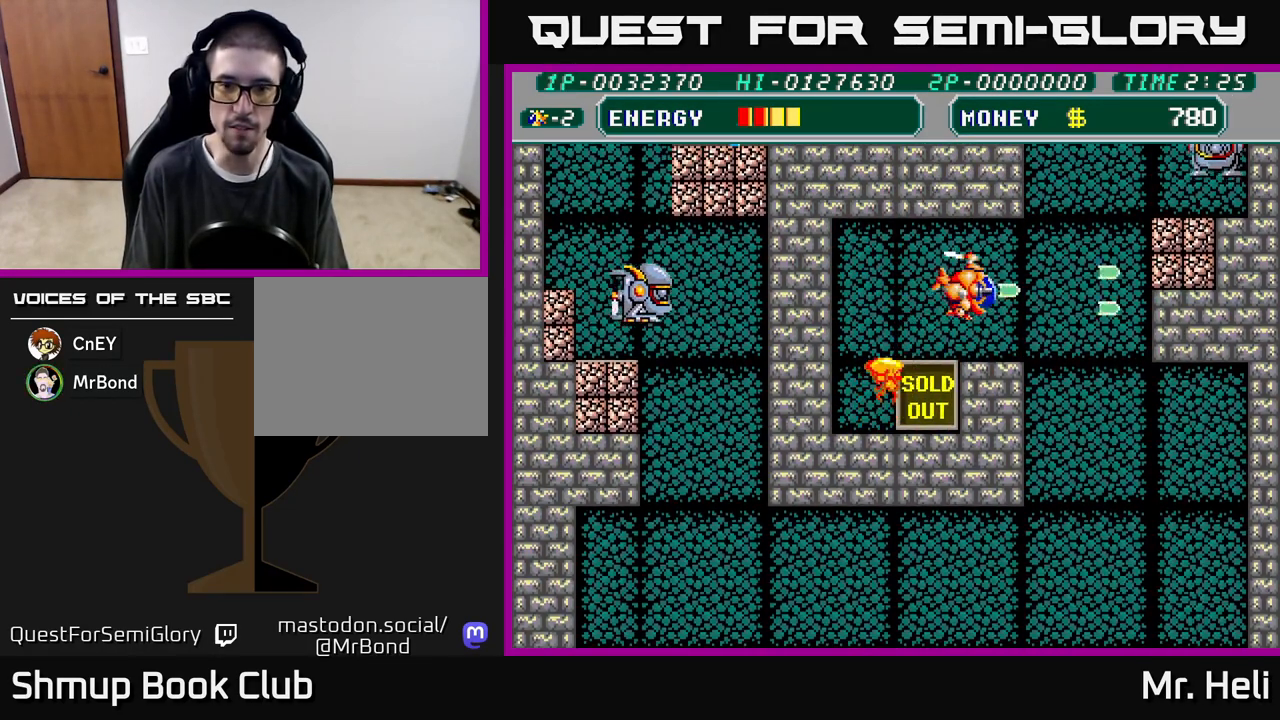
{"buttons": ["DPAD_DOWN", "DPAD_RIGHT"], "left_stick": "center", "right_stick": "center", "events": [[83, "A", "down"], [117, "DPAD_DOWN", "down"], [200, "A", "up"], [267, "A", "down"], [367, "A", "up"]]}
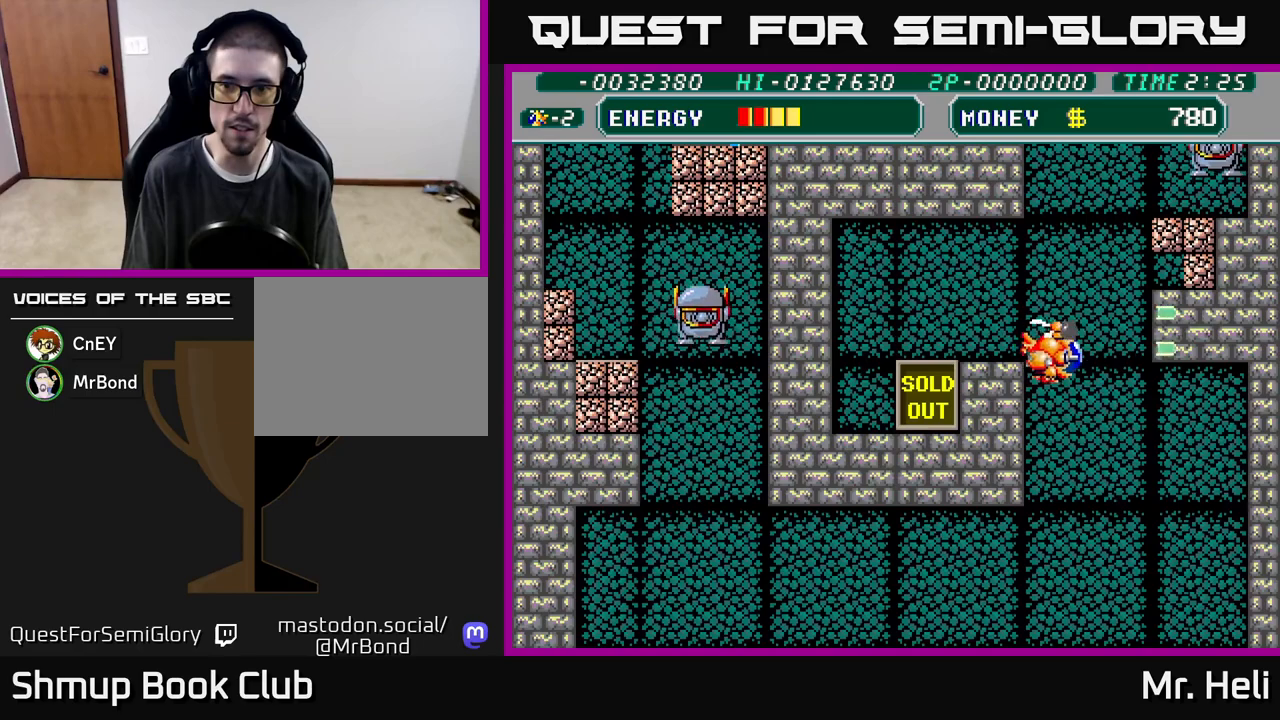
{"buttons": ["DPAD_DOWN"], "left_stick": "center", "right_stick": "center", "events": [[117, "DPAD_RIGHT", "up"]]}
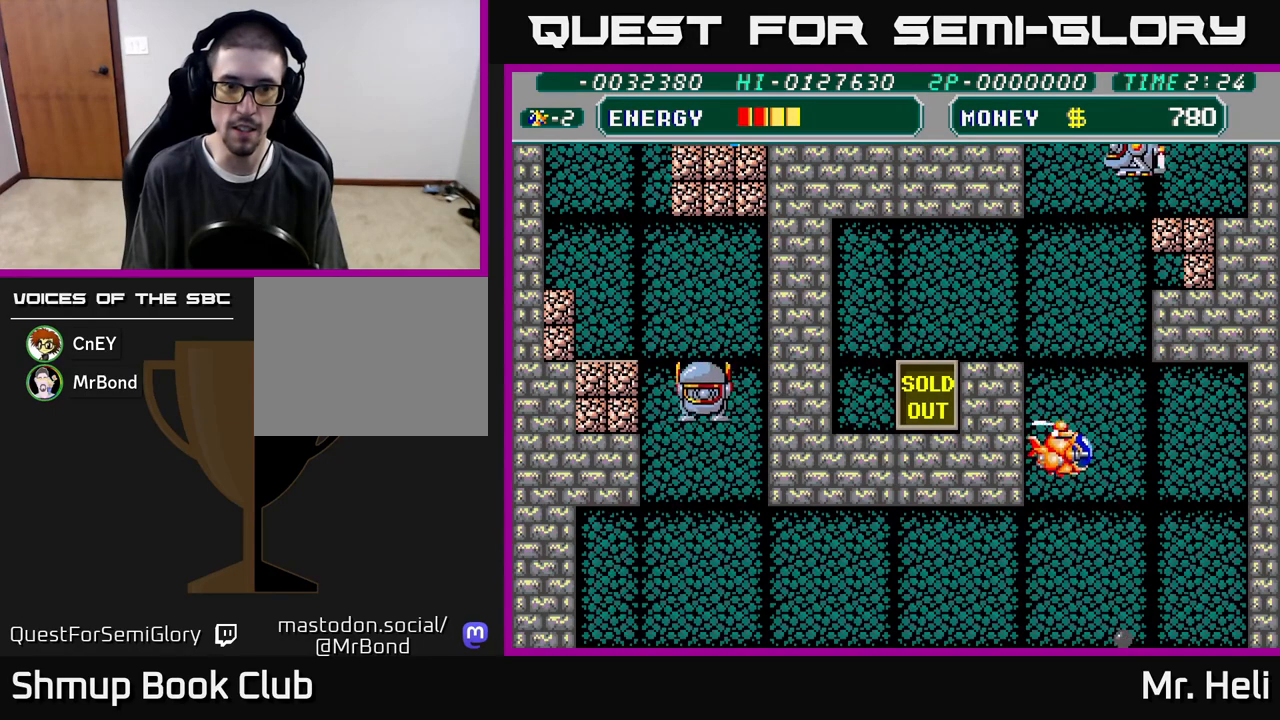
{"buttons": ["A", "DPAD_LEFT"], "left_stick": "center", "right_stick": "center", "events": [[300, "DPAD_LEFT", "down"], [417, "DPAD_DOWN", "up"], [483, "A", "down"]]}
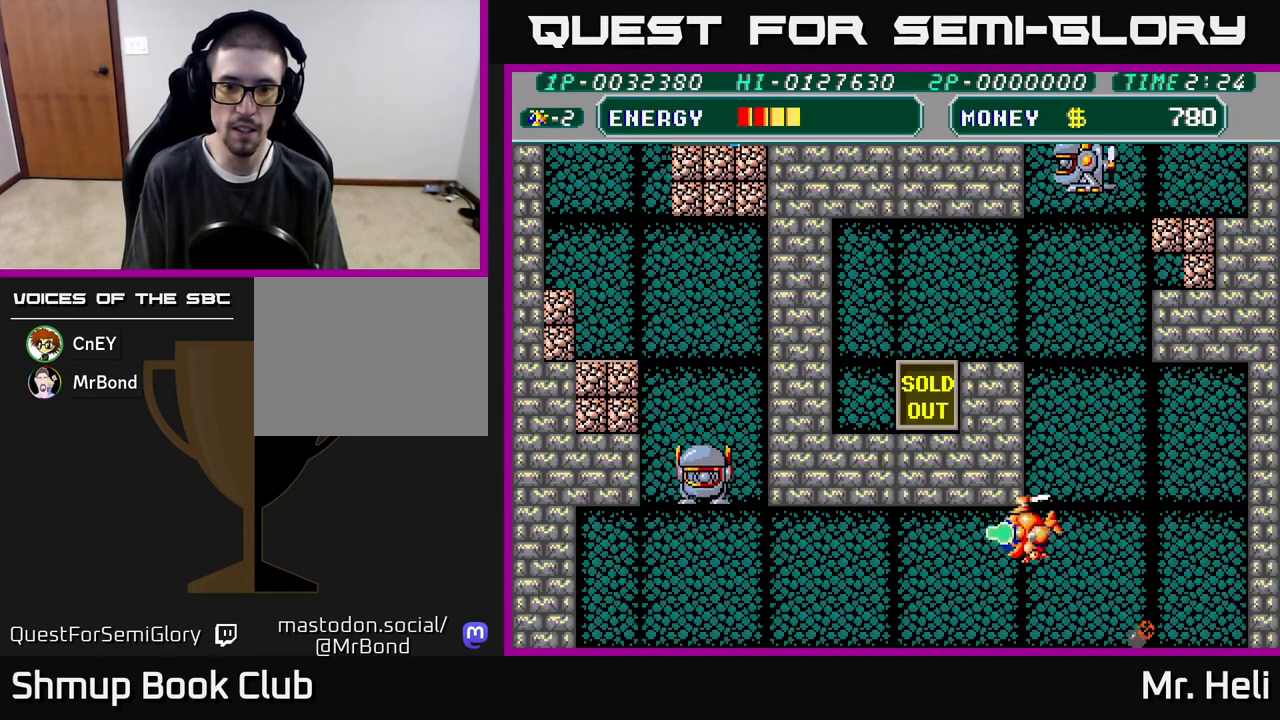
{"buttons": ["DPAD_LEFT"], "left_stick": "center", "right_stick": "center", "events": [[67, "A", "up"], [150, "A", "down"], [233, "A", "up"], [333, "A", "down"], [417, "A", "up"]]}
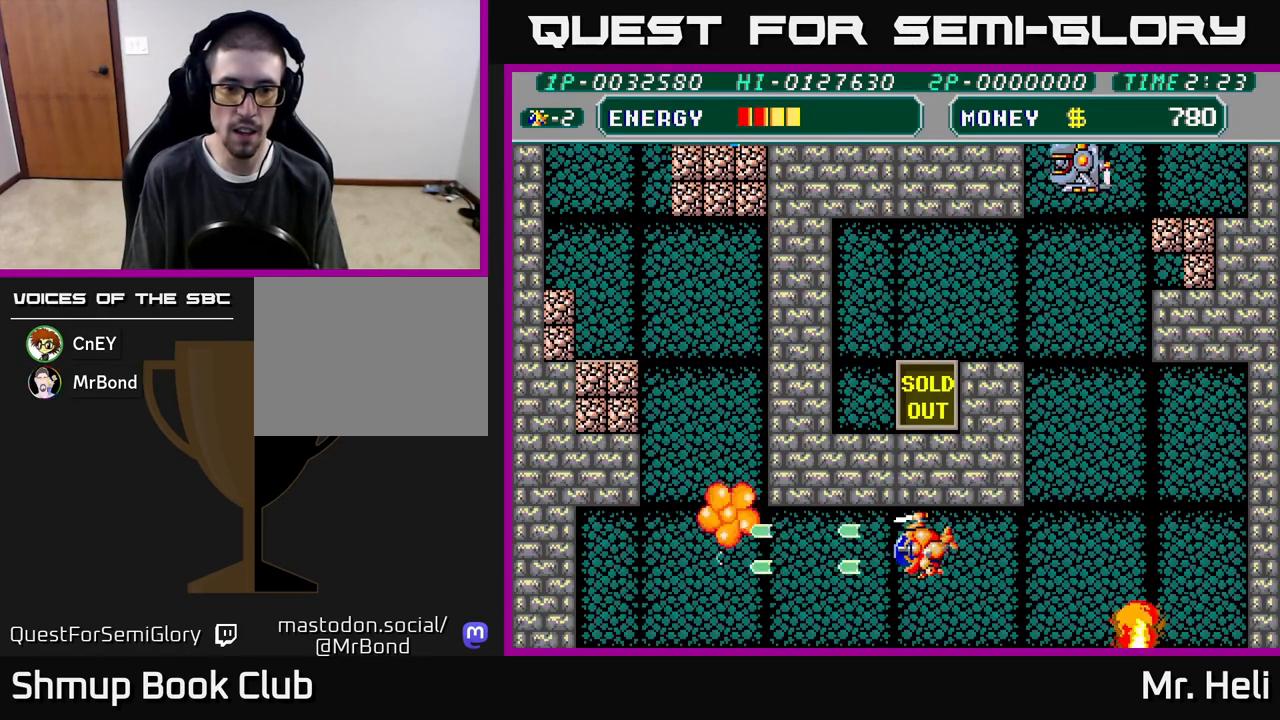
{"buttons": ["A", "DPAD_LEFT"], "left_stick": "center", "right_stick": "center", "events": [[17, "A", "down"], [117, "A", "up"], [217, "A", "down"], [333, "A", "up"], [433, "A", "down"]]}
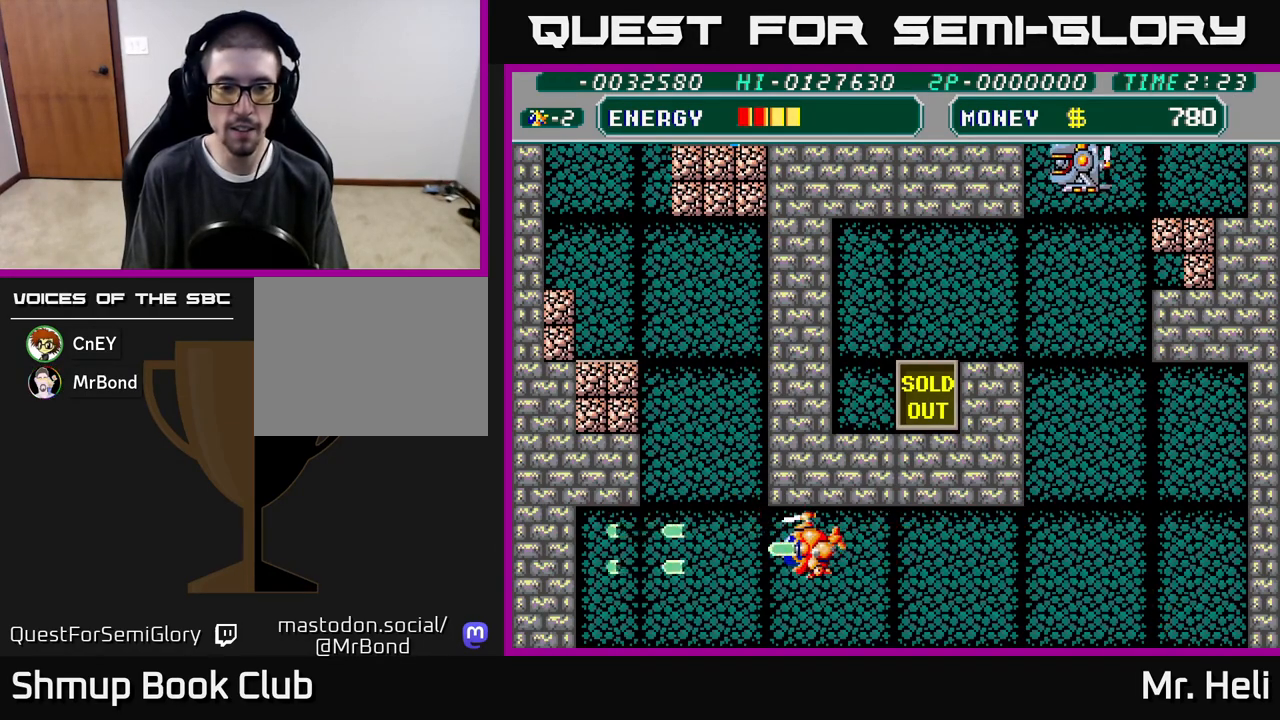
{"buttons": ["DPAD_UP"], "left_stick": "center", "right_stick": "center", "events": [[67, "A", "up"], [217, "DPAD_UP", "down"], [400, "DPAD_LEFT", "up"]]}
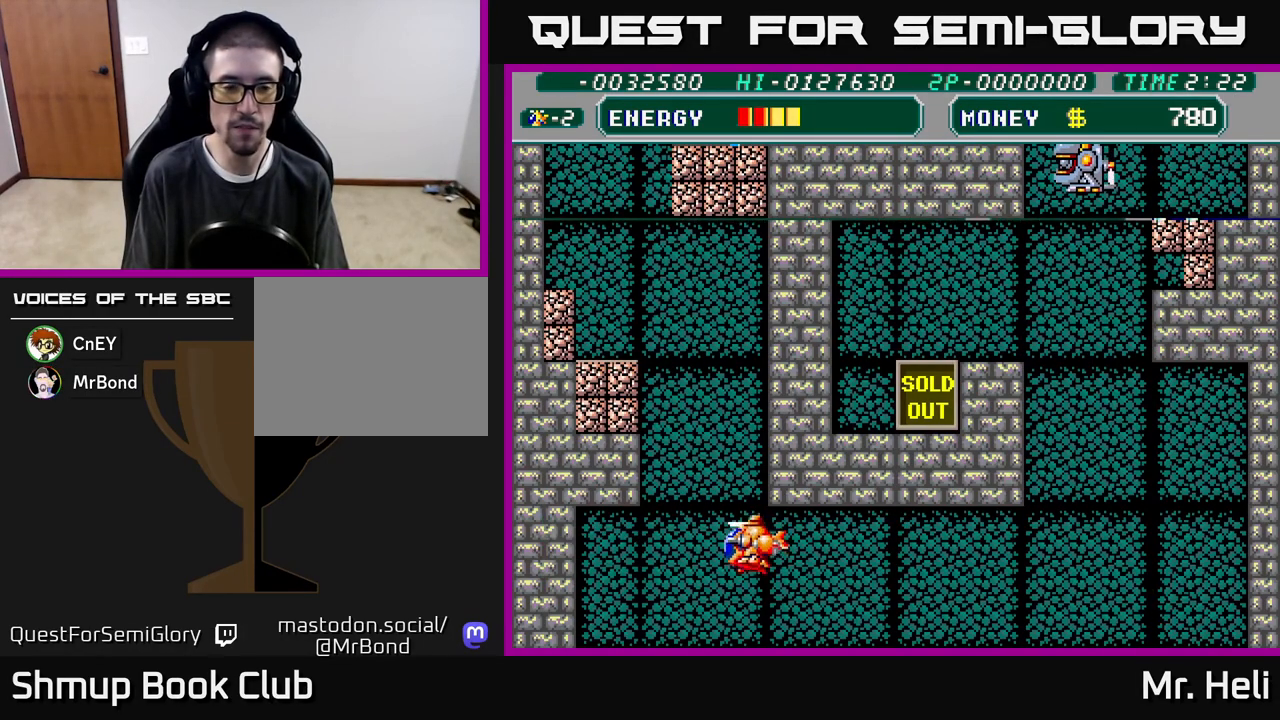
{"buttons": ["DPAD_UP"], "left_stick": "center", "right_stick": "center", "events": [[117, "A", "down"], [117, "DPAD_LEFT", "down"], [233, "A", "up"], [267, "DPAD_LEFT", "up"]]}
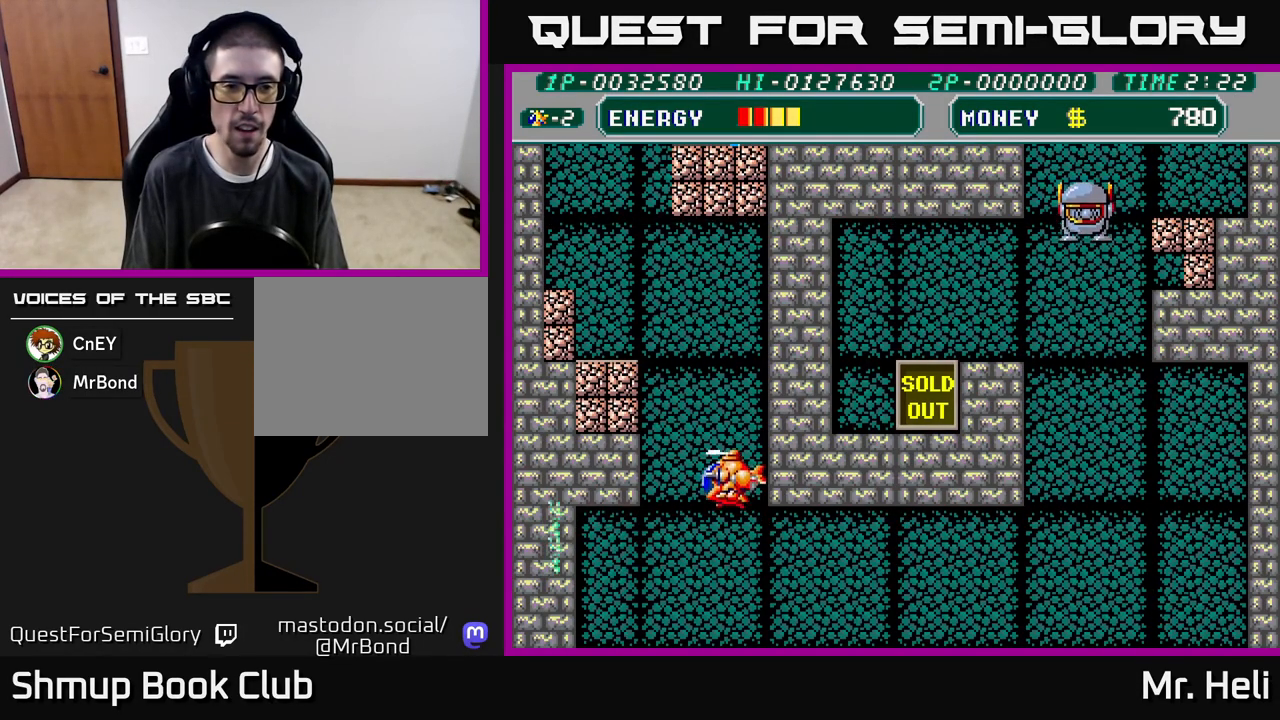
{"buttons": ["A"], "left_stick": "center", "right_stick": "center", "events": [[33, "A", "down"], [150, "A", "up"], [283, "A", "down"], [367, "A", "up"], [383, "DPAD_LEFT", "down"], [417, "DPAD_UP", "up"], [433, "A", "down"], [450, "DPAD_LEFT", "up"]]}
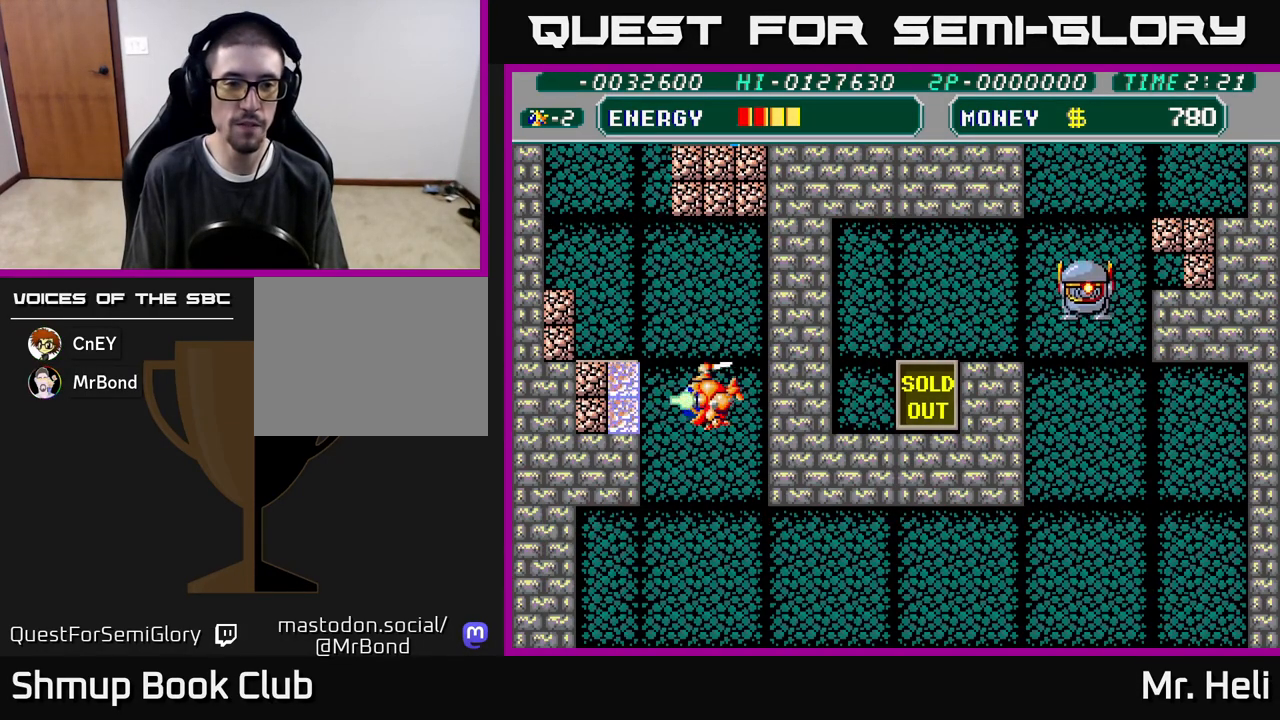
{"buttons": ["A", "X"], "left_stick": "center", "right_stick": "center", "events": [[50, "A", "up"], [83, "X", "down"], [117, "A", "down"], [167, "A", "up"], [183, "X", "up"], [250, "A", "down"], [267, "X", "down"], [333, "X", "up"], [350, "A", "up"], [433, "A", "down"], [433, "X", "down"]]}
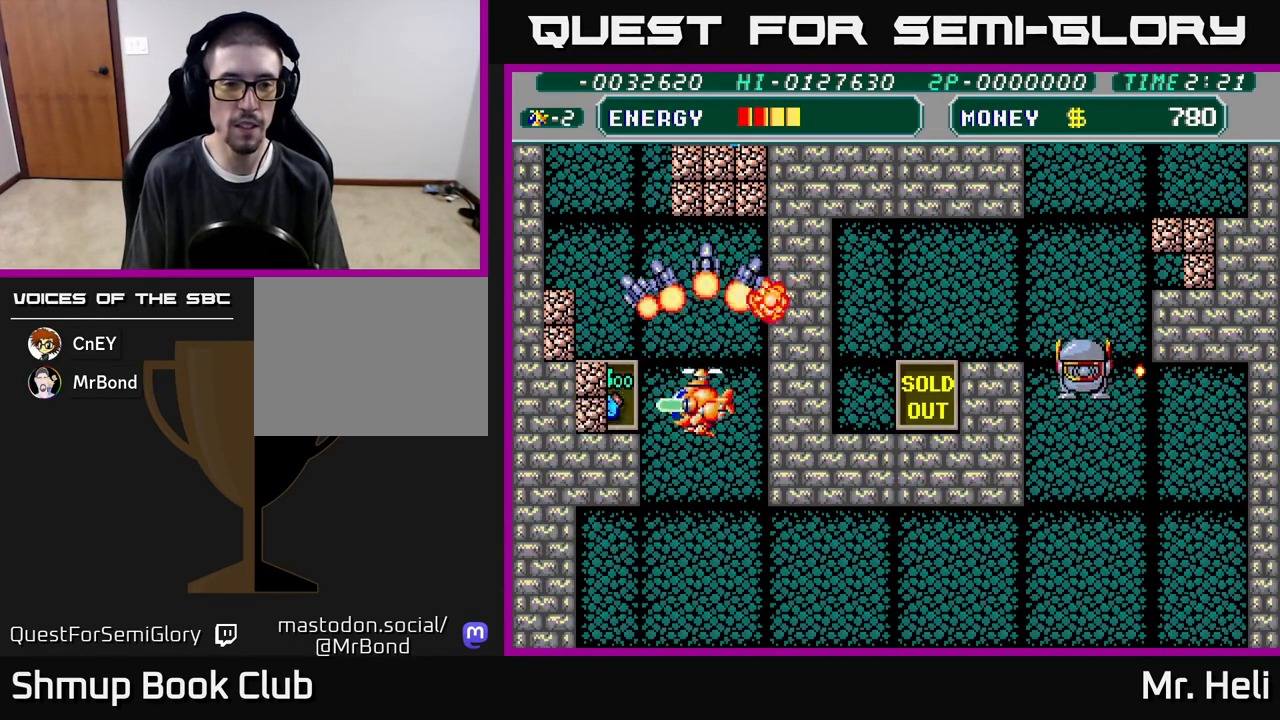
{"buttons": ["DPAD_UP", "DPAD_LEFT"], "left_stick": "center", "right_stick": "center", "events": [[17, "X", "up"], [33, "A", "up"], [100, "X", "down"], [133, "A", "down"], [200, "A", "up"], [200, "X", "up"], [267, "DPAD_UP", "down"], [300, "A", "down"], [317, "DPAD_LEFT", "down"], [317, "X", "down"], [400, "X", "up"], [433, "A", "up"]]}
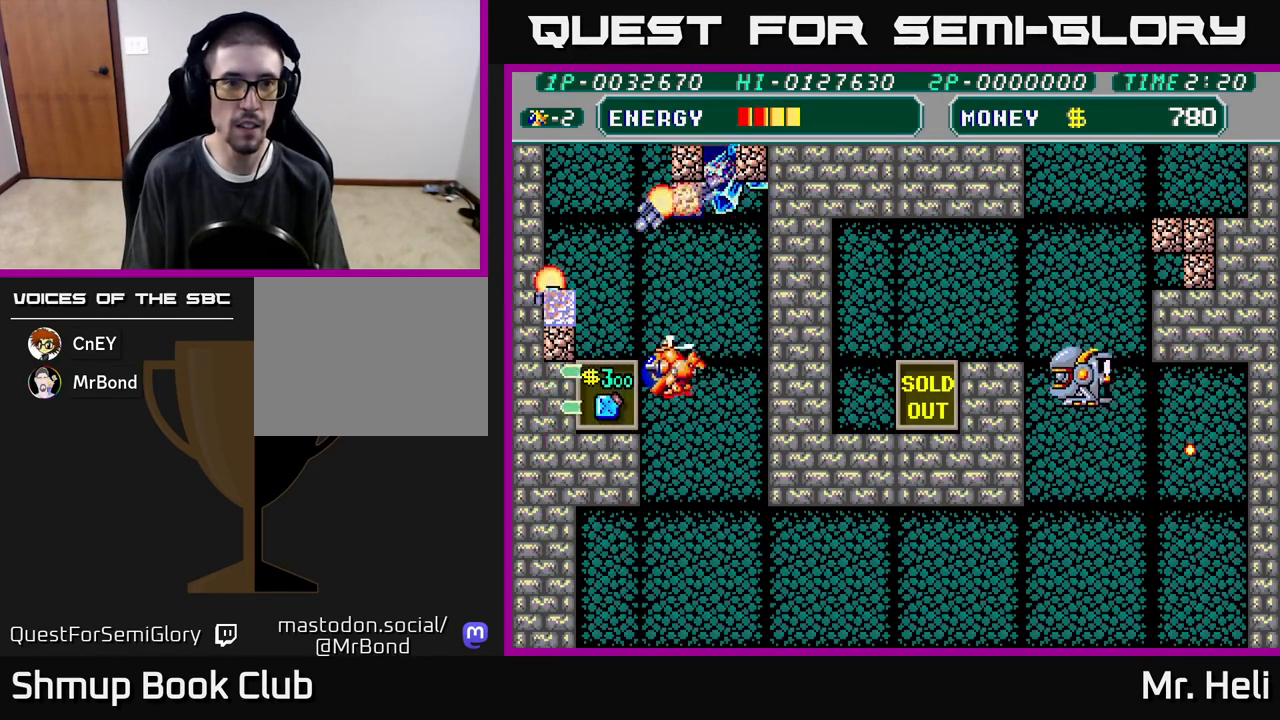
{"buttons": ["DPAD_UP", "DPAD_RIGHT"], "left_stick": "center", "right_stick": "center", "events": [[17, "A", "down"], [17, "DPAD_UP", "up"], [117, "A", "up"], [200, "A", "down"], [250, "DPAD_LEFT", "up"], [250, "DPAD_UP", "down"], [300, "A", "up"], [333, "DPAD_RIGHT", "down"]]}
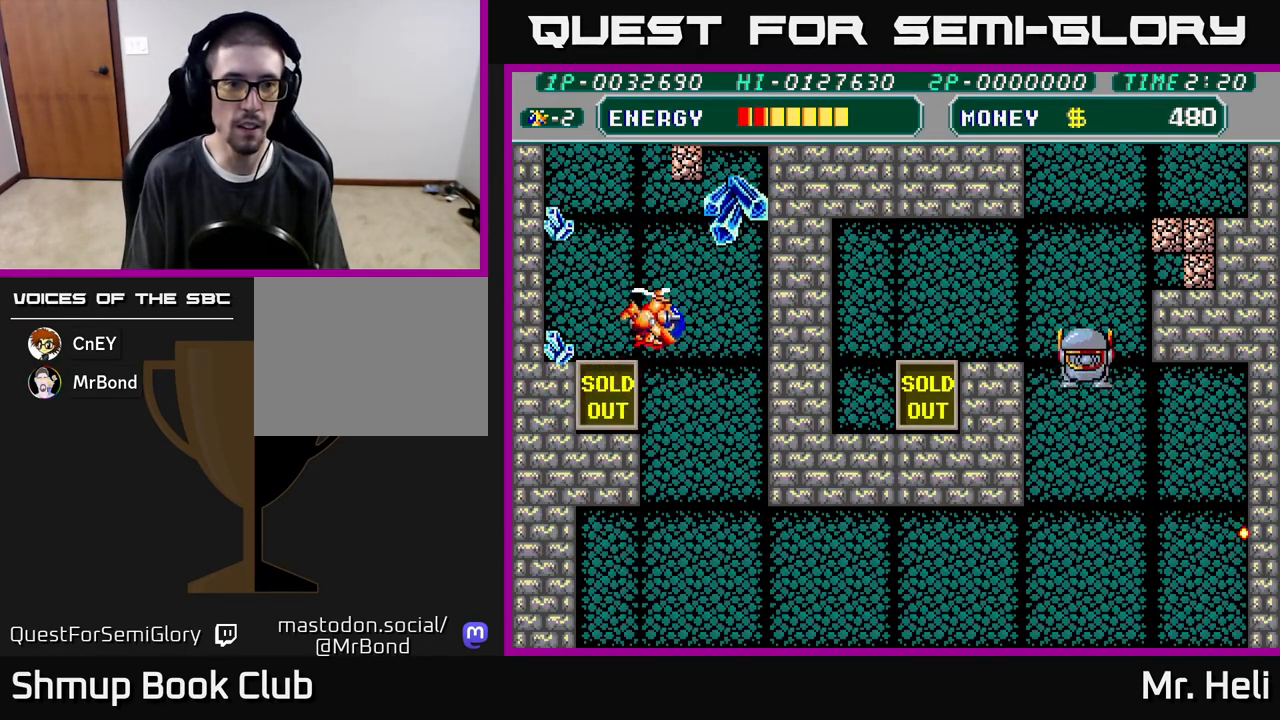
{"buttons": ["DPAD_RIGHT"], "left_stick": "center", "right_stick": "center"}
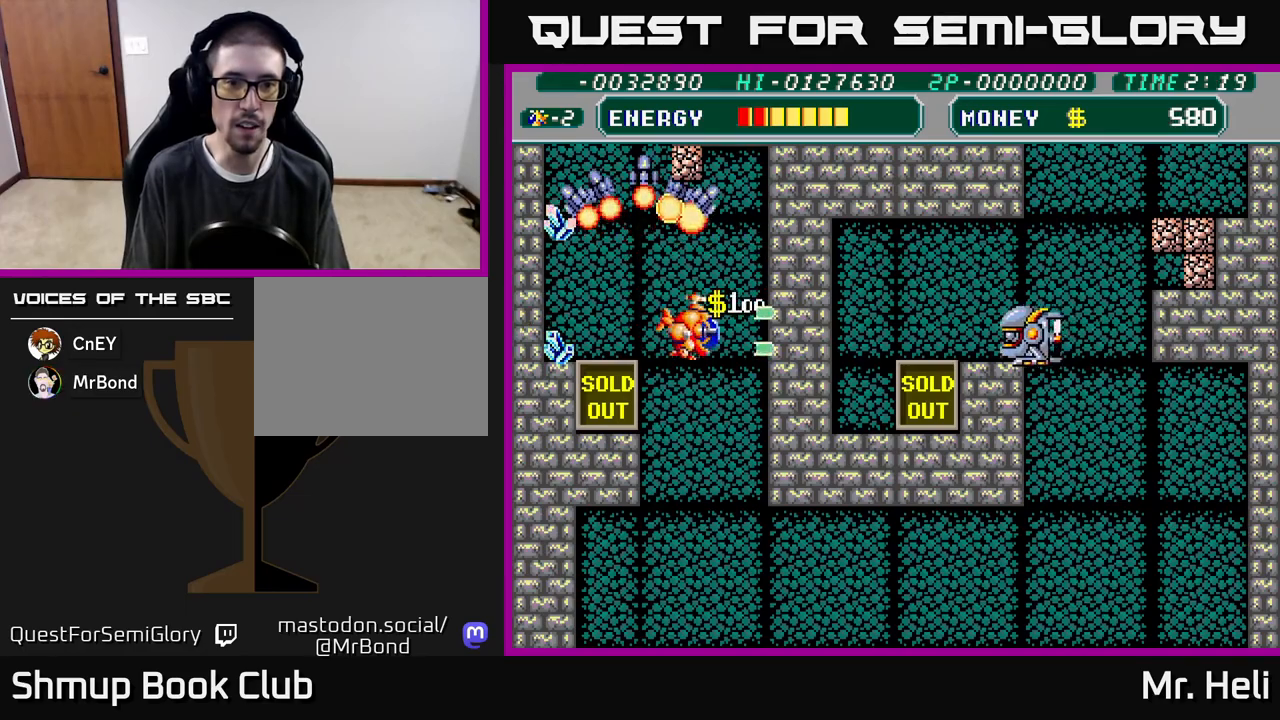
{"buttons": ["DPAD_LEFT"], "left_stick": "center", "right_stick": "center", "events": [[67, "A", "down"], [117, "DPAD_RIGHT", "up"], [133, "A", "up"], [133, "DPAD_UP", "down"], [150, "DPAD_LEFT", "down"], [183, "DPAD_UP", "up"], [200, "A", "down"], [317, "A", "up"], [383, "A", "down"], [500, "A", "up"]]}
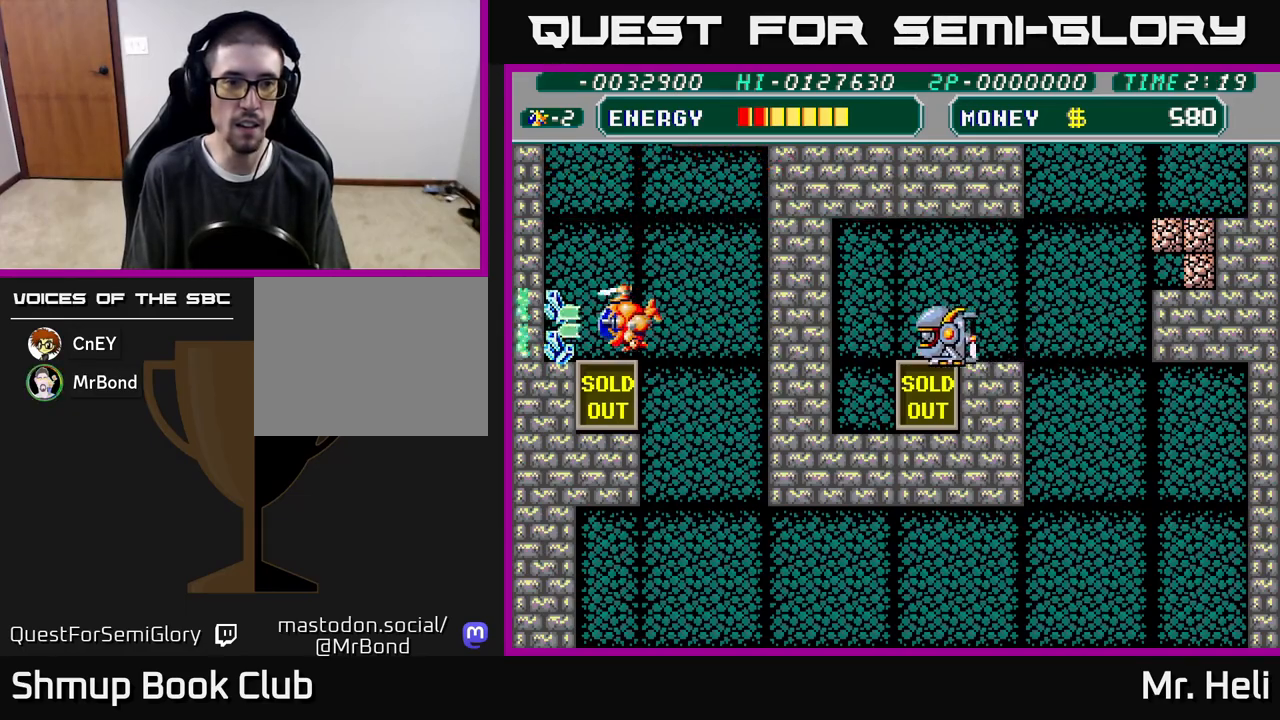
{"buttons": ["A", "DPAD_UP", "DPAD_RIGHT"], "left_stick": "center", "right_stick": "center"}
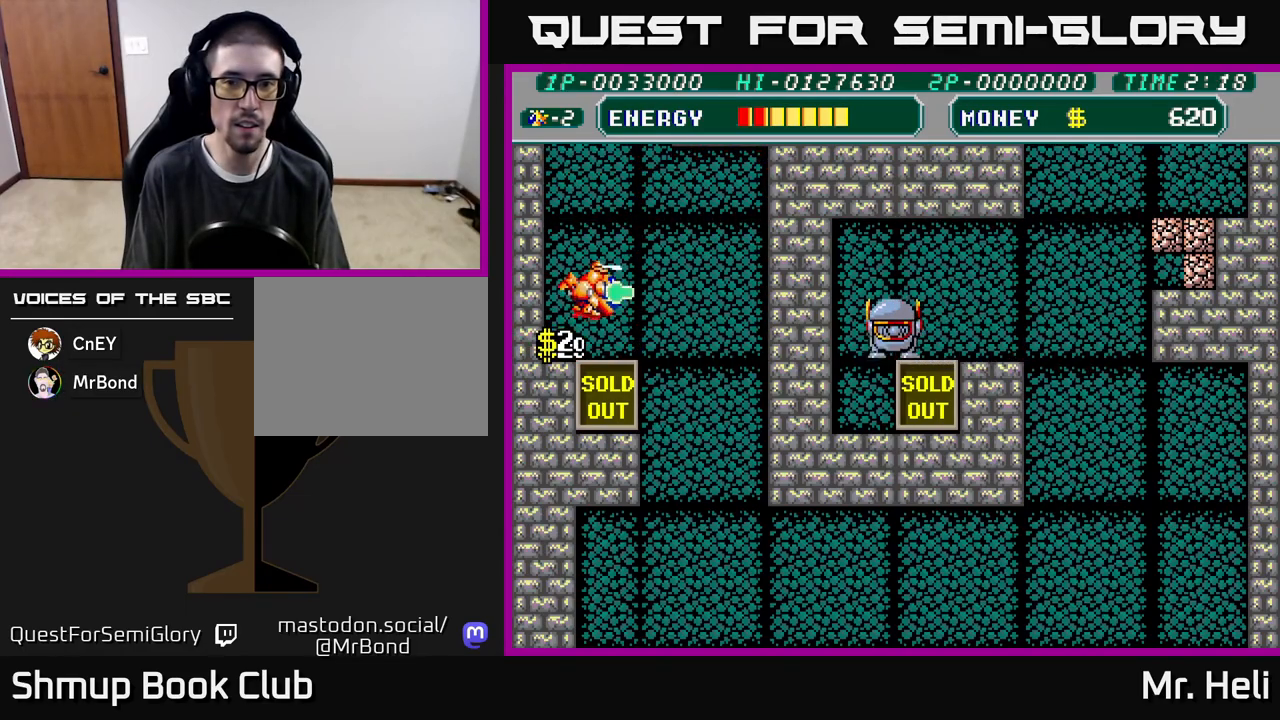
{"buttons": ["DPAD_UP", "DPAD_RIGHT"], "left_stick": "center", "right_stick": "center", "events": [[217, "A", "up"], [217, "DPAD_RIGHT", "up"], [350, "X", "down"], [367, "A", "down"], [367, "DPAD_RIGHT", "down"], [400, "X", "up"], [450, "A", "up"]]}
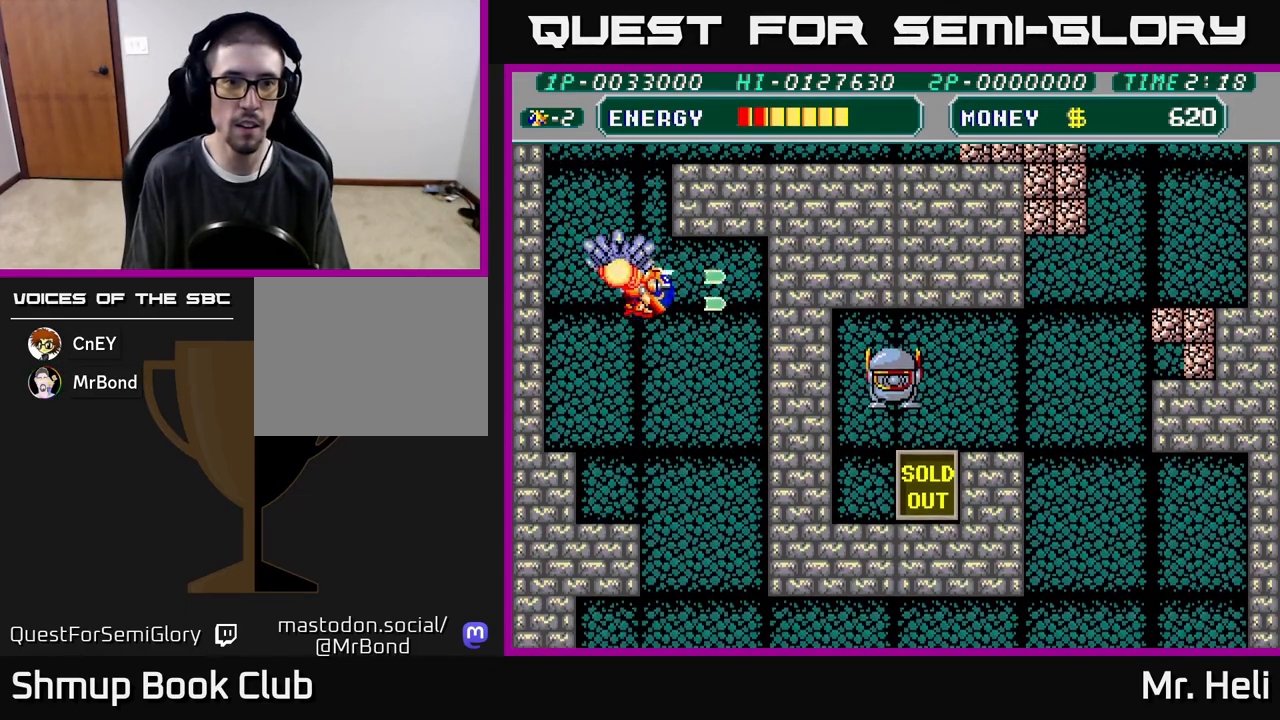
{"buttons": ["A", "X", "DPAD_UP"], "left_stick": "center", "right_stick": "center", "events": [[17, "X", "down"], [50, "DPAD_RIGHT", "up"], [117, "X", "up"], [133, "DPAD_LEFT", "down"], [233, "X", "down"], [267, "A", "down"], [283, "DPAD_LEFT", "up"], [317, "A", "up"], [333, "X", "up"], [417, "A", "down"], [417, "X", "down"]]}
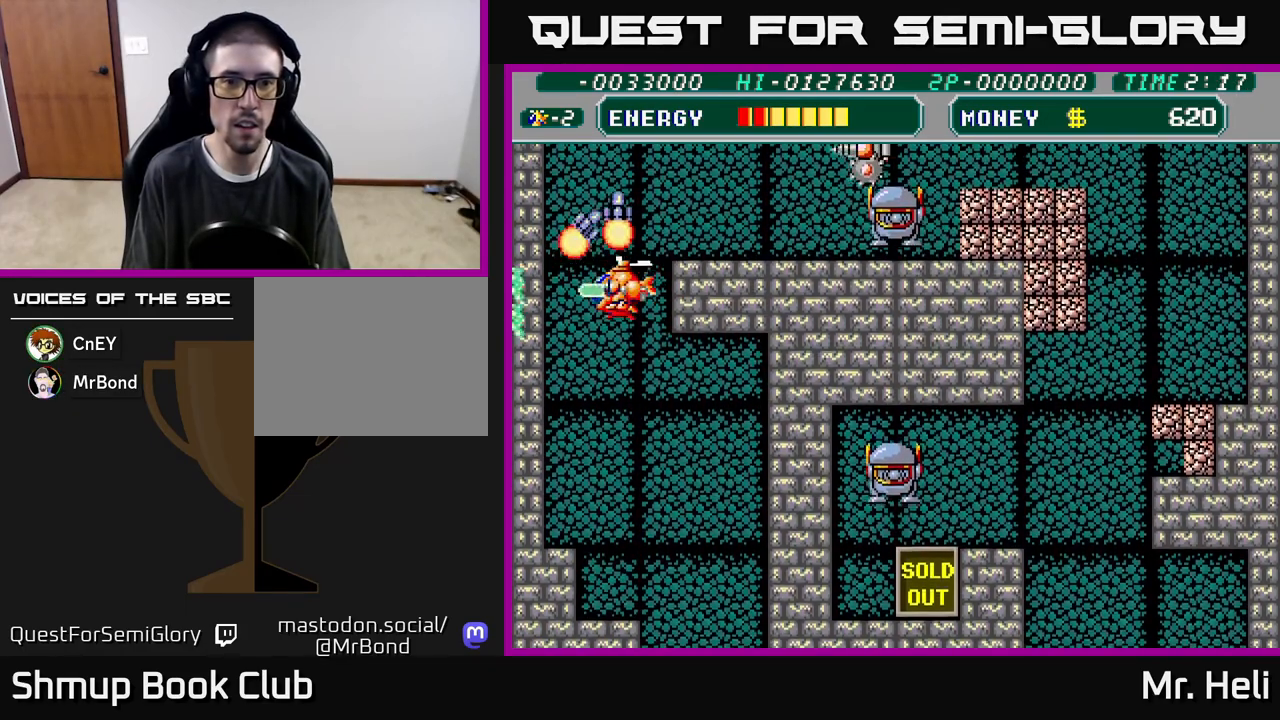
{"buttons": ["A", "X"], "left_stick": "center", "right_stick": "center", "events": [[17, "X", "up"], [33, "A", "up"], [33, "DPAD_RIGHT", "down"], [133, "A", "down"], [133, "X", "down"], [200, "X", "up"], [233, "A", "up"], [317, "X", "down"], [333, "A", "down"], [367, "A", "up"], [383, "X", "up"], [417, "DPAD_RIGHT", "up"], [417, "DPAD_UP", "up"], [467, "A", "down"], [467, "X", "down"]]}
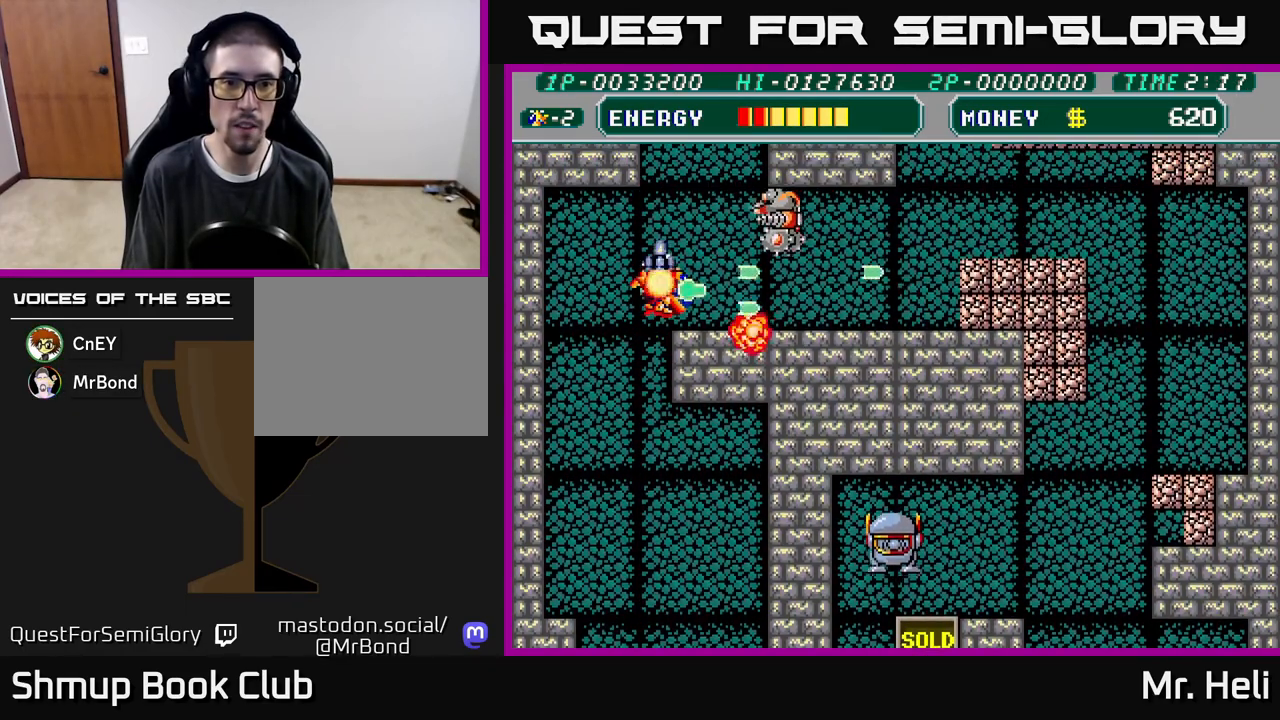
{"buttons": ["A", "X"], "left_stick": "center", "right_stick": "center", "events": [[50, "X", "up"], [67, "A", "up"], [133, "A", "down"], [133, "X", "down"], [217, "X", "up"], [233, "A", "up"], [300, "A", "down"], [300, "X", "down"], [400, "A", "up"], [400, "X", "up"], [467, "A", "down"], [483, "X", "down"]]}